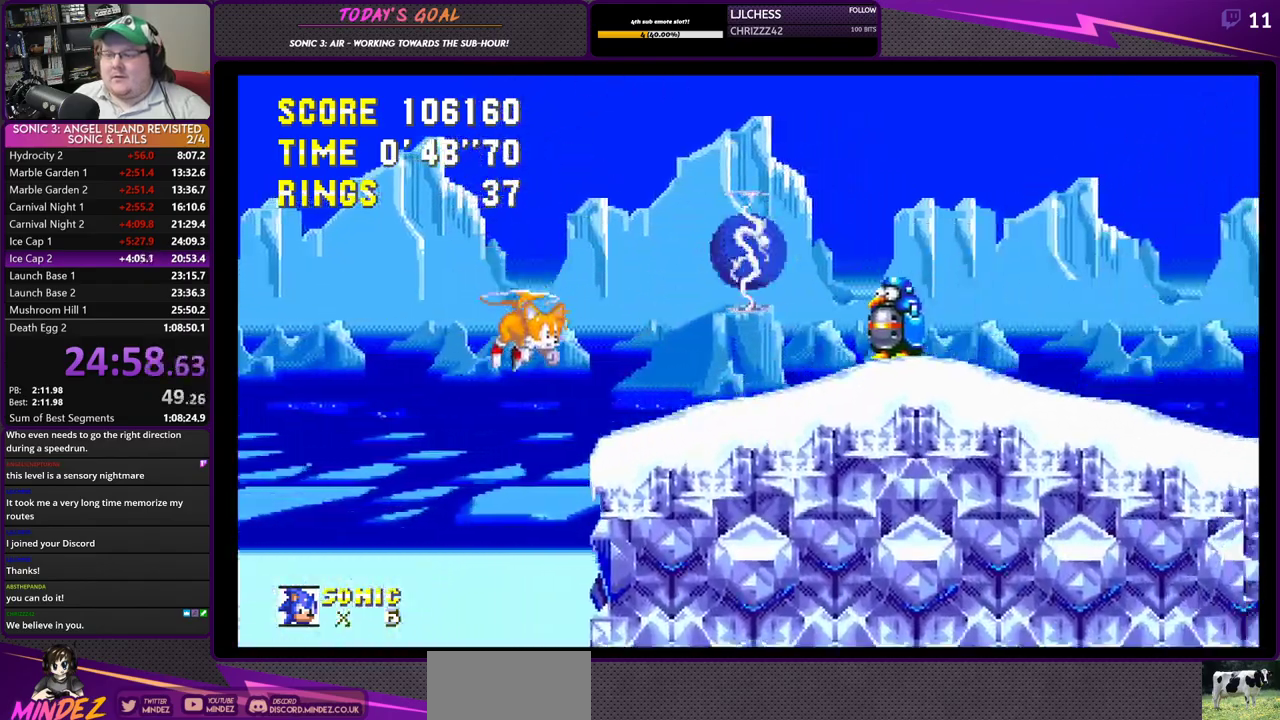
Gameplay with a controller (PlayStation layout); each line is a JSON object with the inputs held at the frame after it. "events" lists button and stick changes between this image and that frame as [ms after this image, input, new state], when the widget could be followed in between.
{"buttons": ["DPAD_RIGHT"], "left_stick": "center", "right_stick": "center", "events": []}
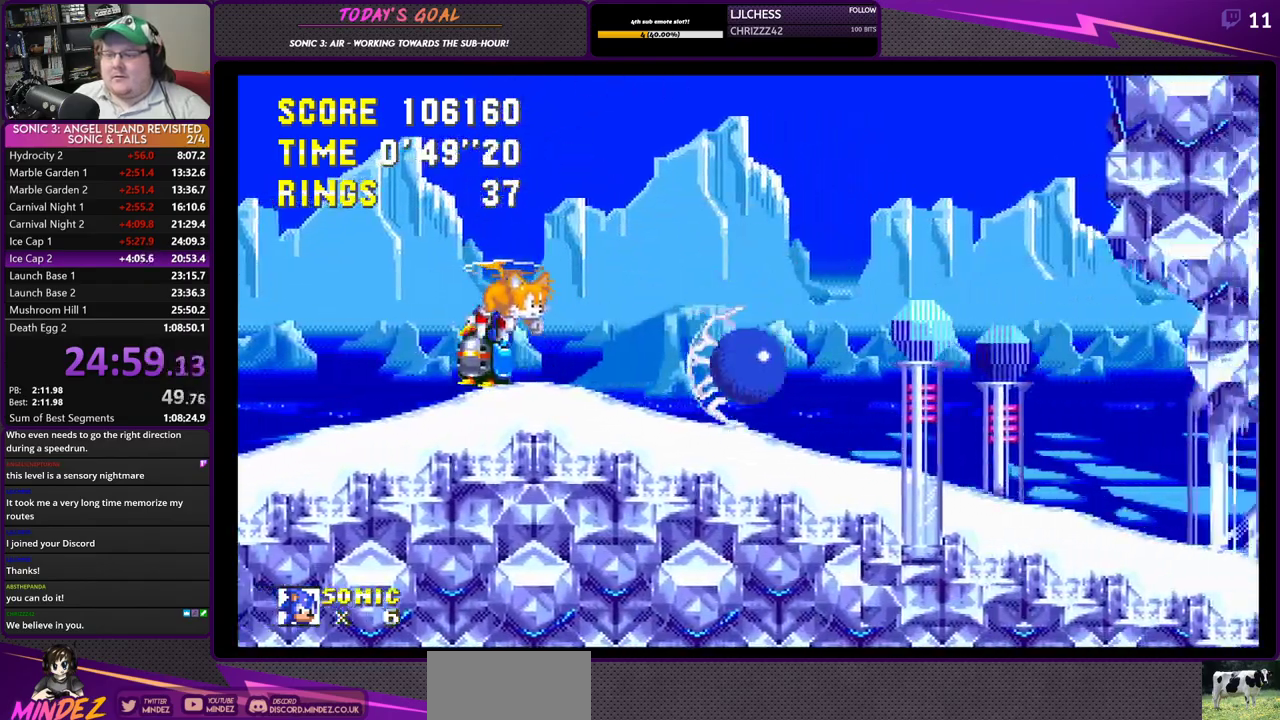
{"buttons": ["DPAD_RIGHT"], "left_stick": "center", "right_stick": "center", "events": []}
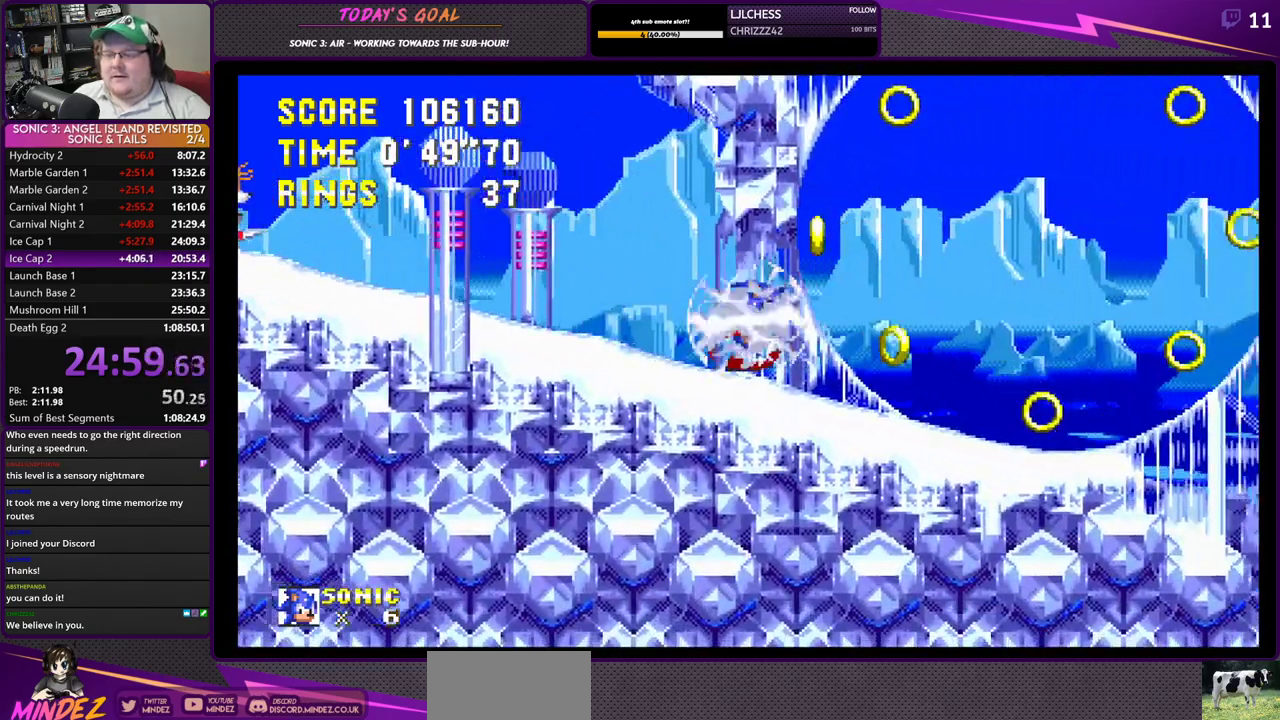
{"buttons": ["DPAD_RIGHT"], "left_stick": "center", "right_stick": "center", "events": []}
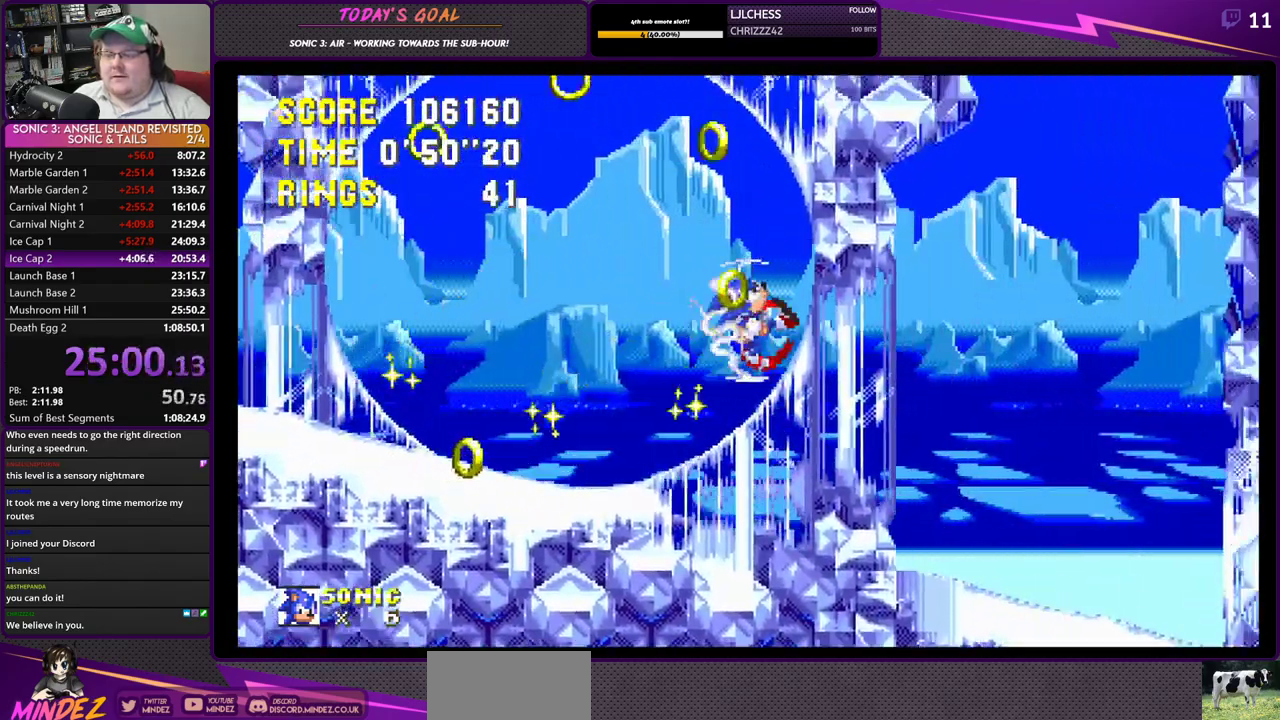
{"buttons": ["DPAD_RIGHT"], "left_stick": "center", "right_stick": "center", "events": []}
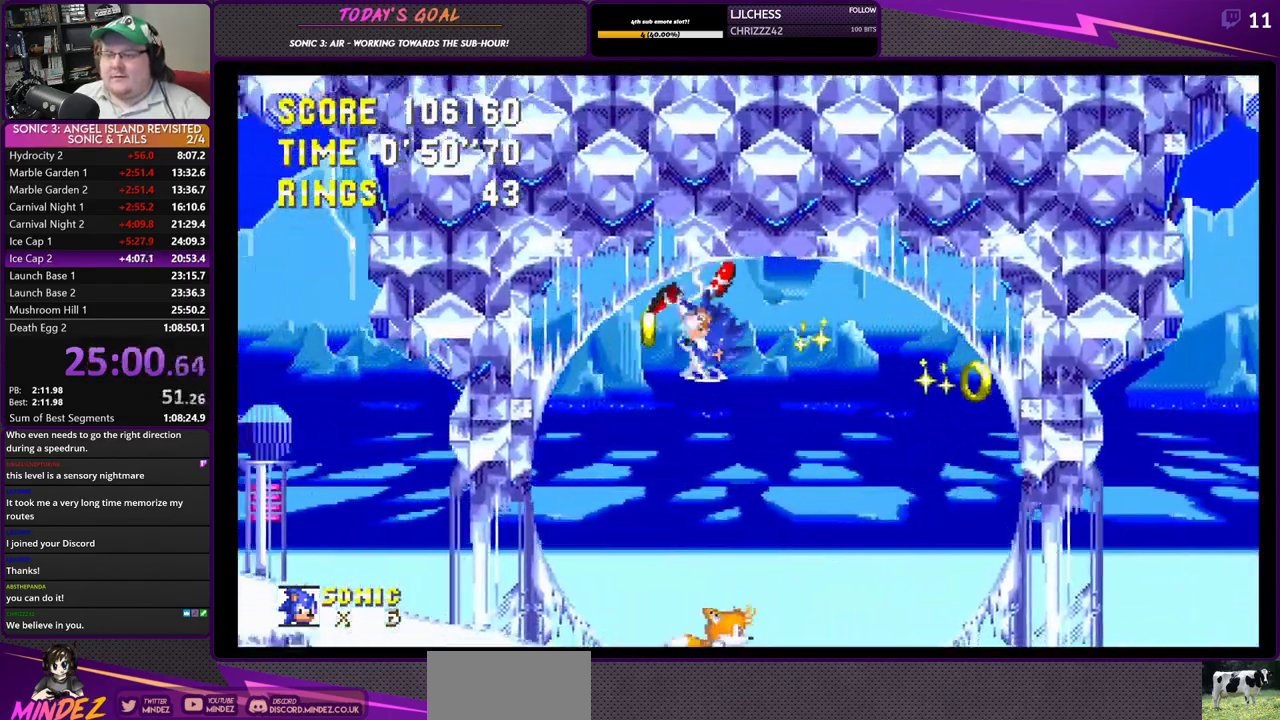
{"buttons": ["DPAD_RIGHT"], "left_stick": "center", "right_stick": "center", "events": [[117, "DPAD_DOWN", "down"], [150, "DPAD_RIGHT", "up"], [284, "DPAD_DOWN", "up"], [284, "DPAD_RIGHT", "down"]]}
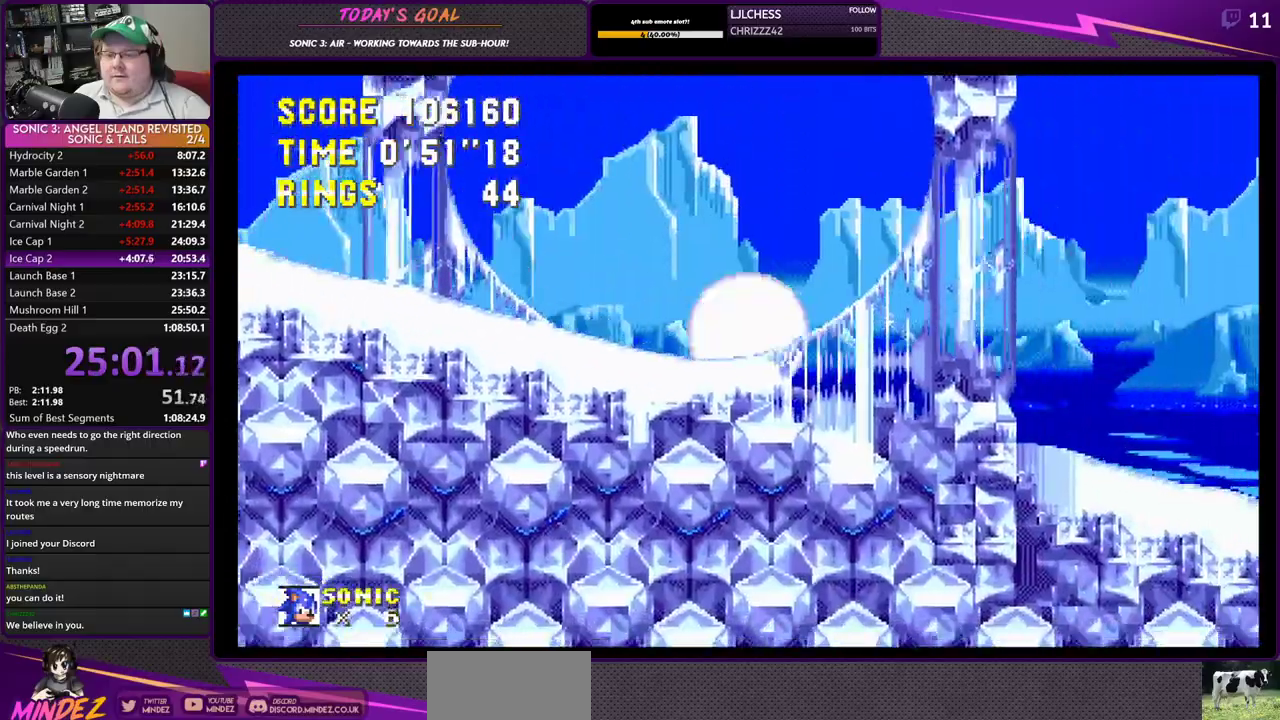
{"buttons": ["DPAD_RIGHT"], "left_stick": "center", "right_stick": "center", "events": []}
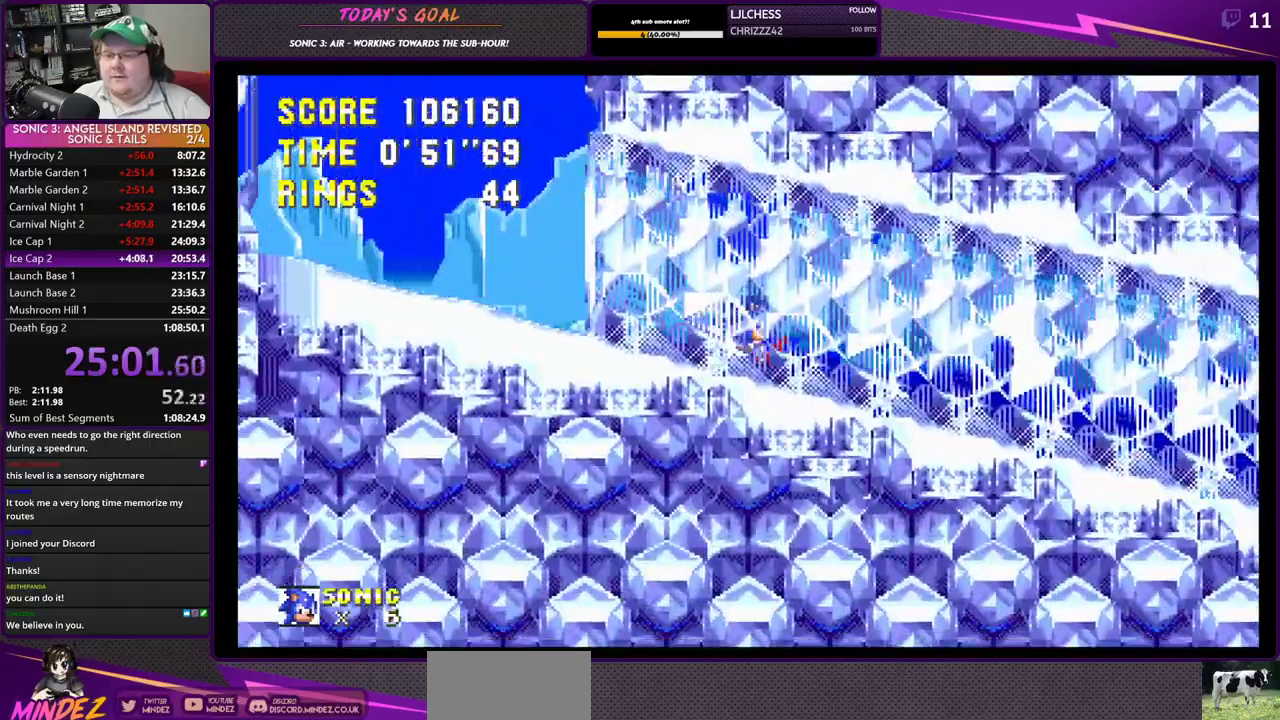
{"buttons": ["DPAD_RIGHT"], "left_stick": "center", "right_stick": "center", "events": []}
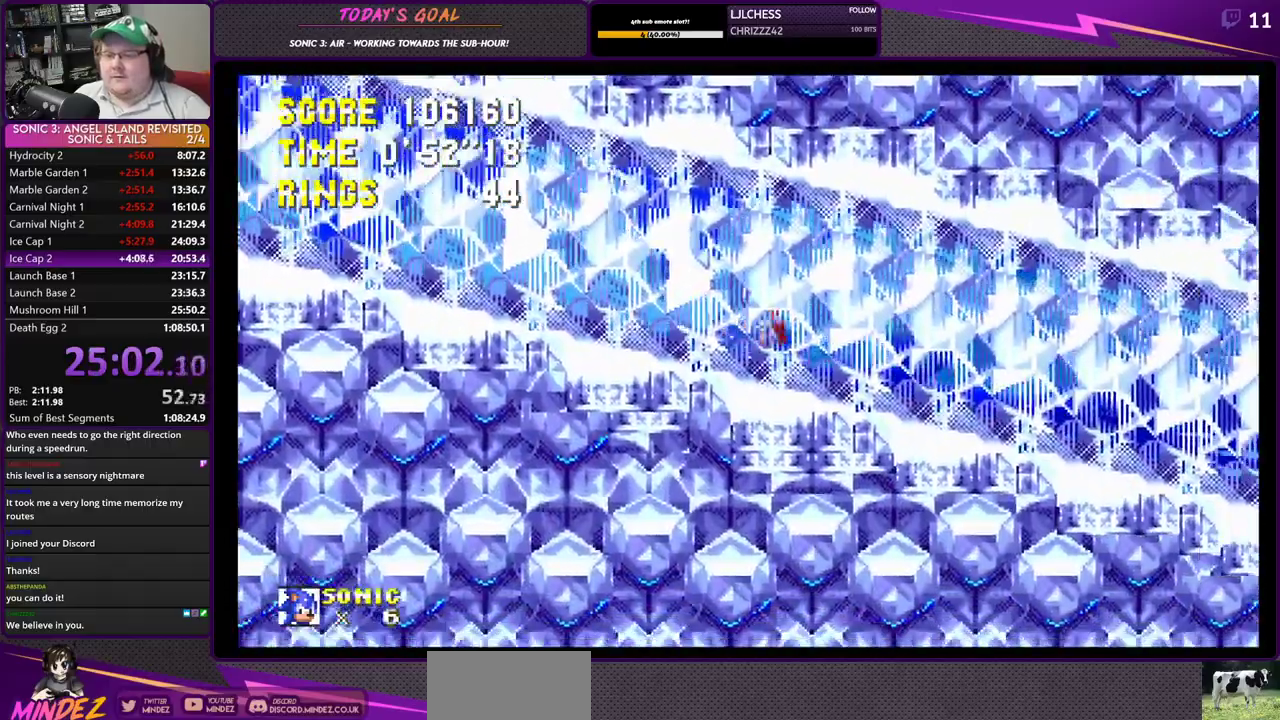
{"buttons": ["DPAD_RIGHT"], "left_stick": "center", "right_stick": "center", "events": []}
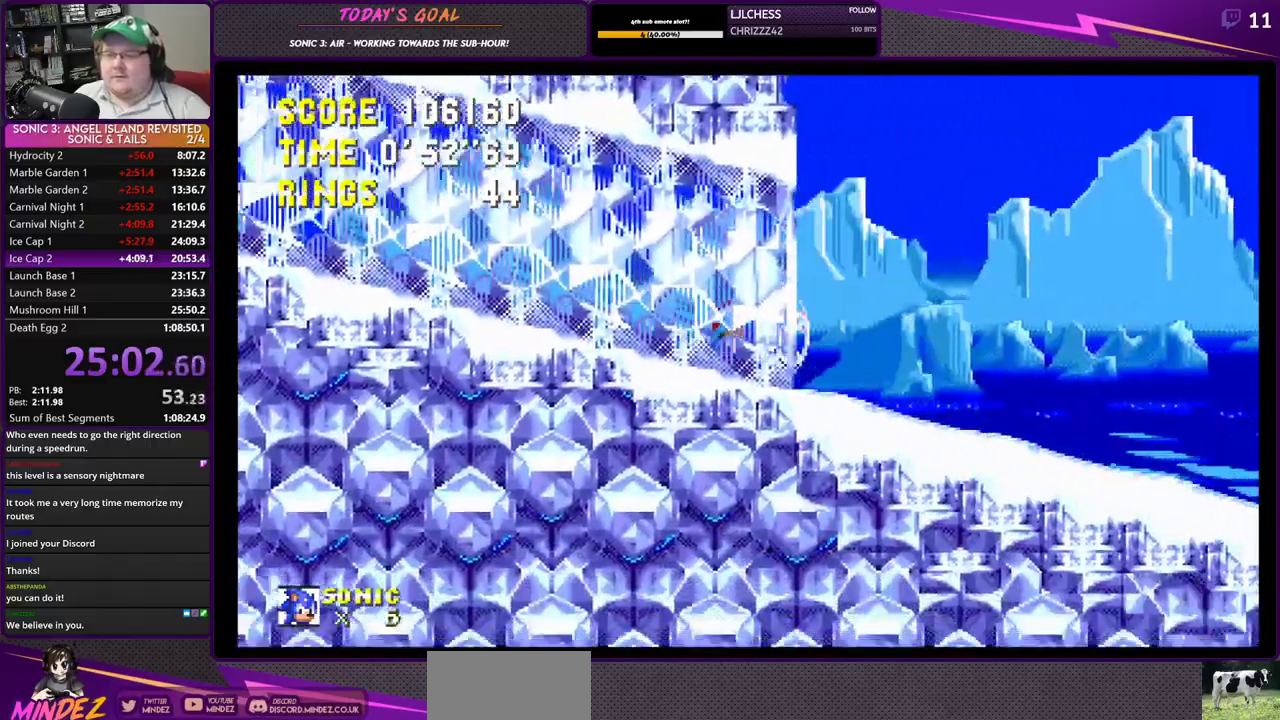
{"buttons": ["DPAD_RIGHT"], "left_stick": "center", "right_stick": "center", "events": []}
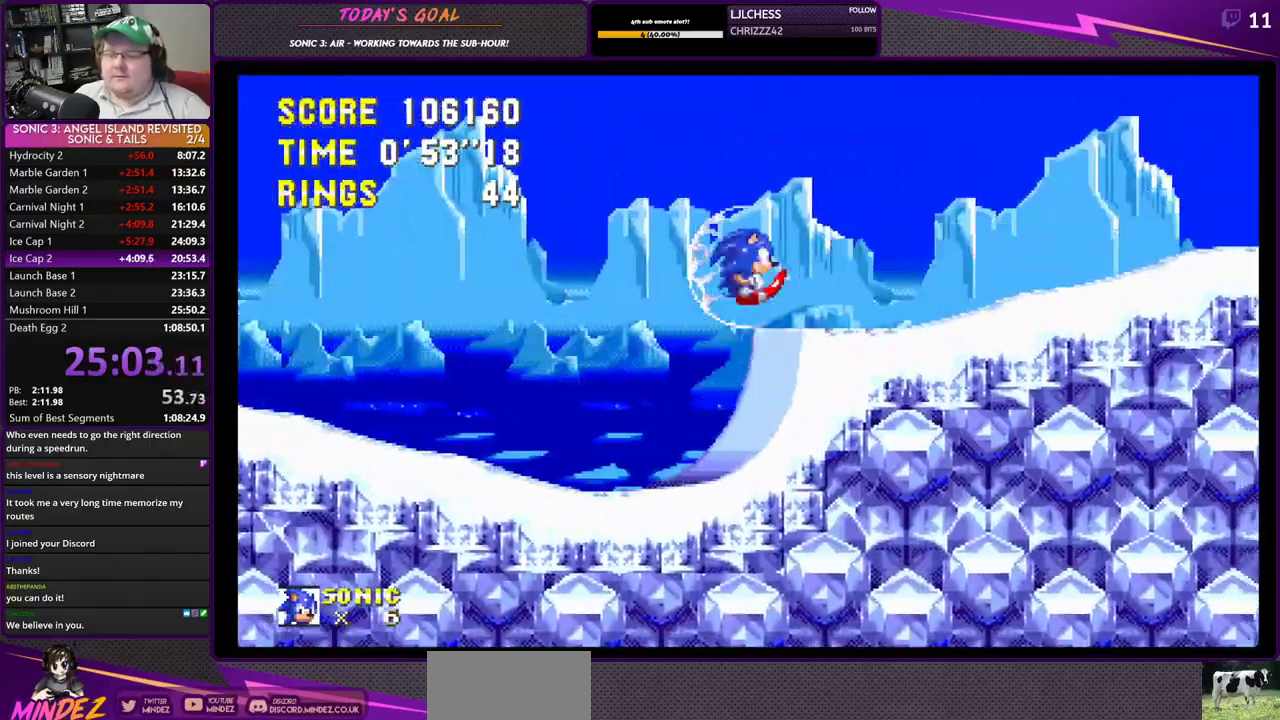
{"buttons": ["DPAD_RIGHT"], "left_stick": "center", "right_stick": "center", "events": []}
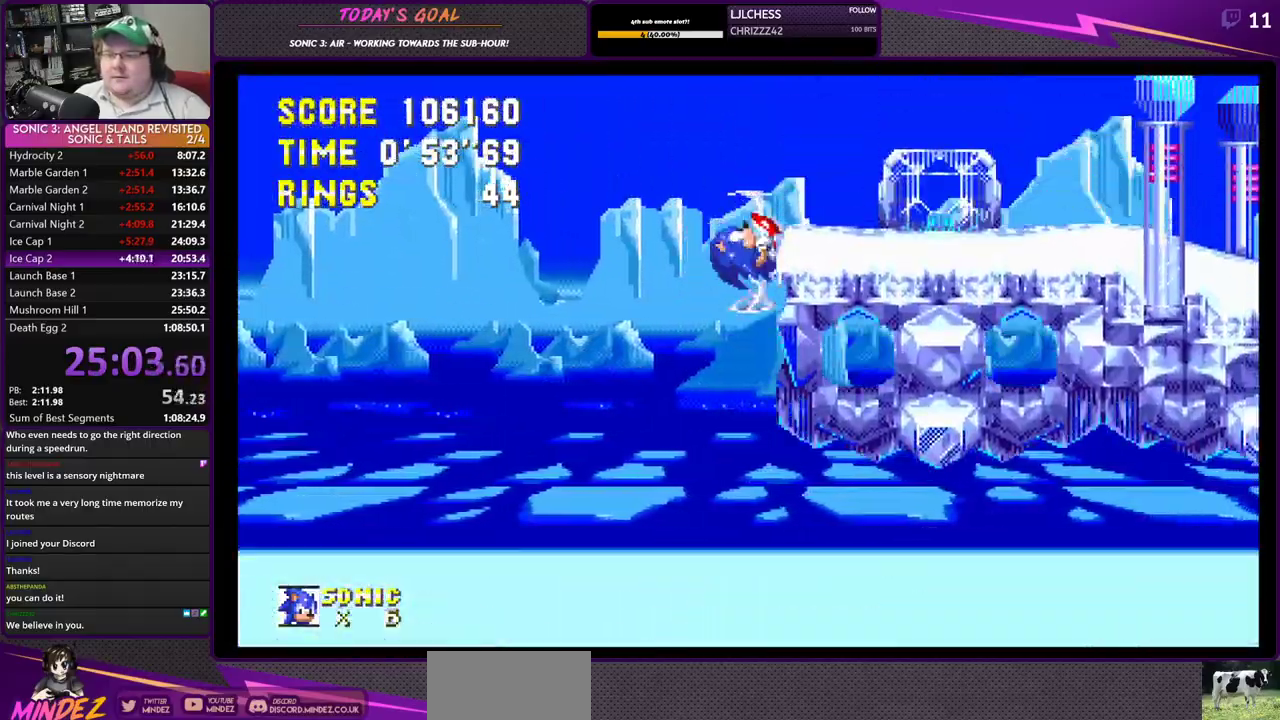
{"buttons": ["DPAD_RIGHT"], "left_stick": "center", "right_stick": "center", "events": []}
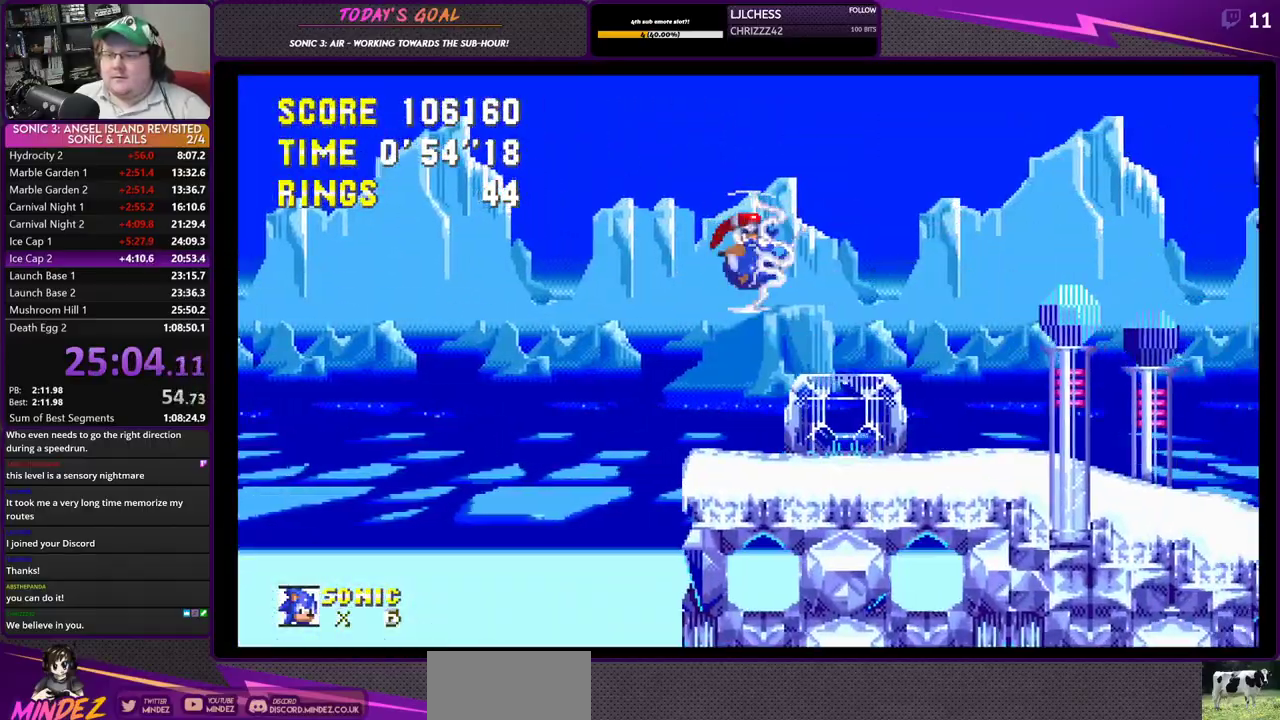
{"buttons": ["DPAD_RIGHT"], "left_stick": "center", "right_stick": "center", "events": []}
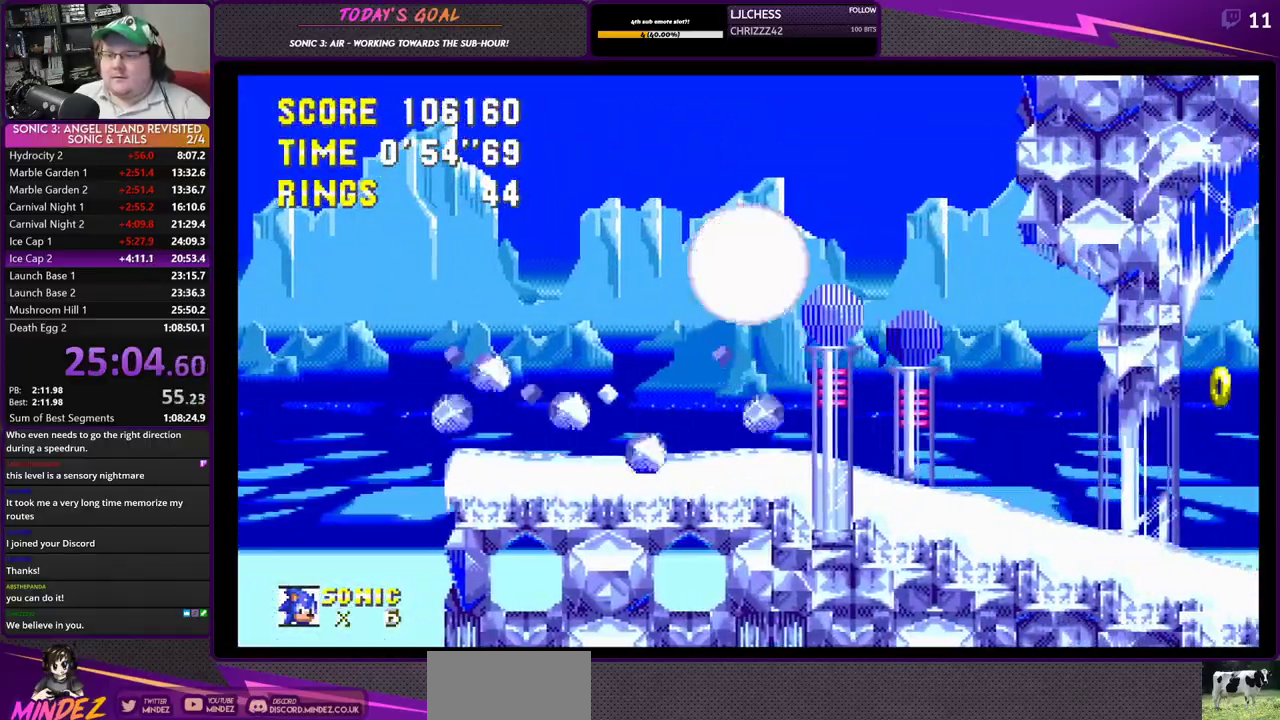
{"buttons": ["DPAD_RIGHT"], "left_stick": "center", "right_stick": "center", "events": []}
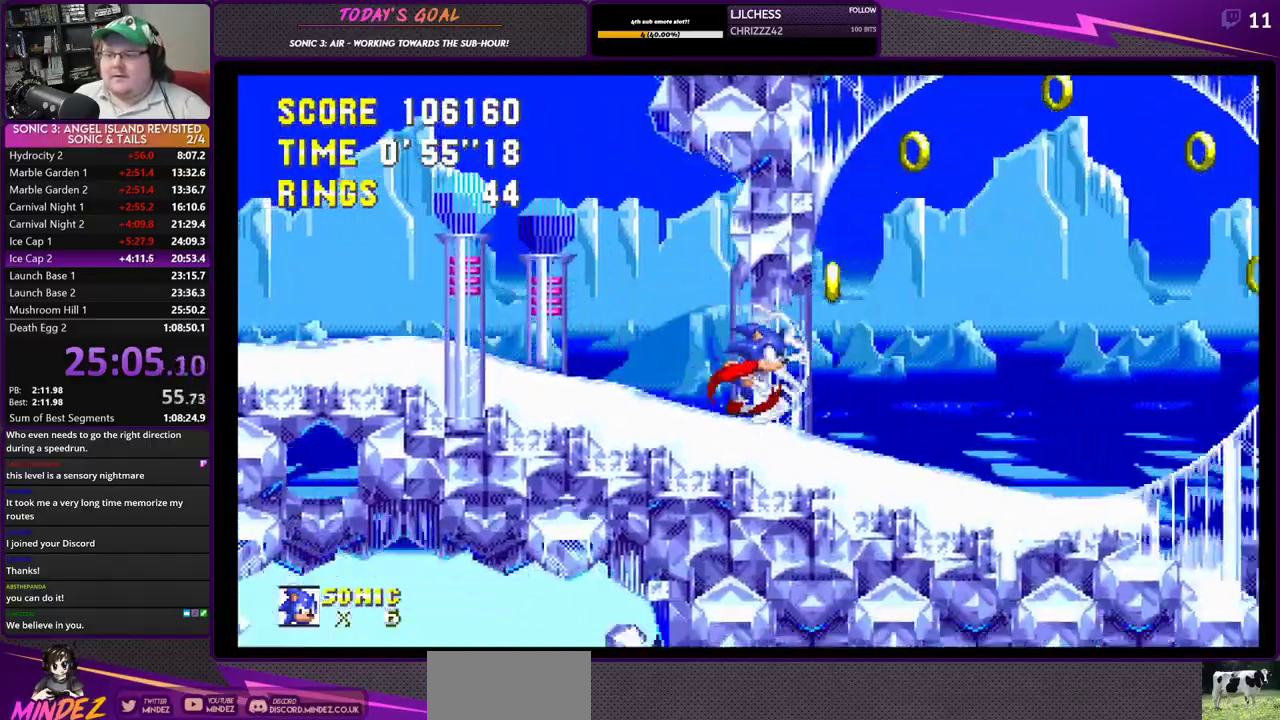
{"buttons": ["DPAD_LEFT"], "left_stick": "center", "right_stick": "center"}
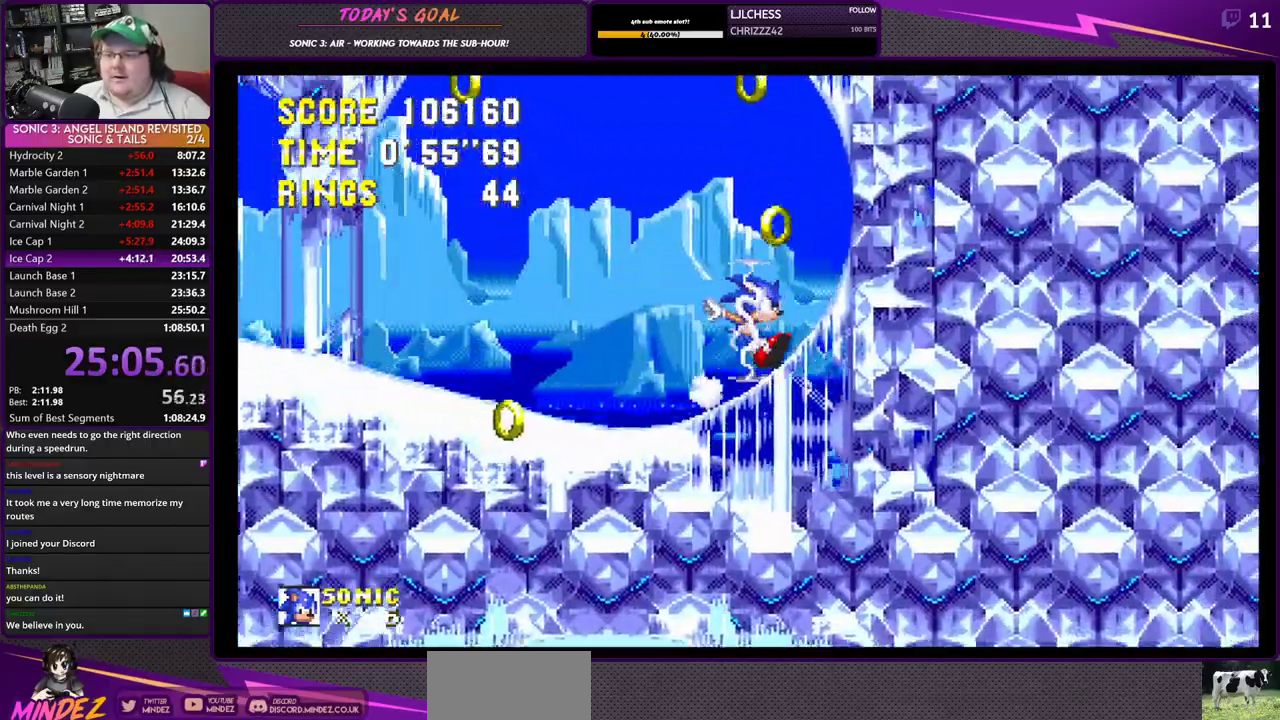
{"buttons": ["DPAD_LEFT"], "left_stick": "center", "right_stick": "center", "events": [[167, "CROSS", "down"], [301, "CROSS", "up"]]}
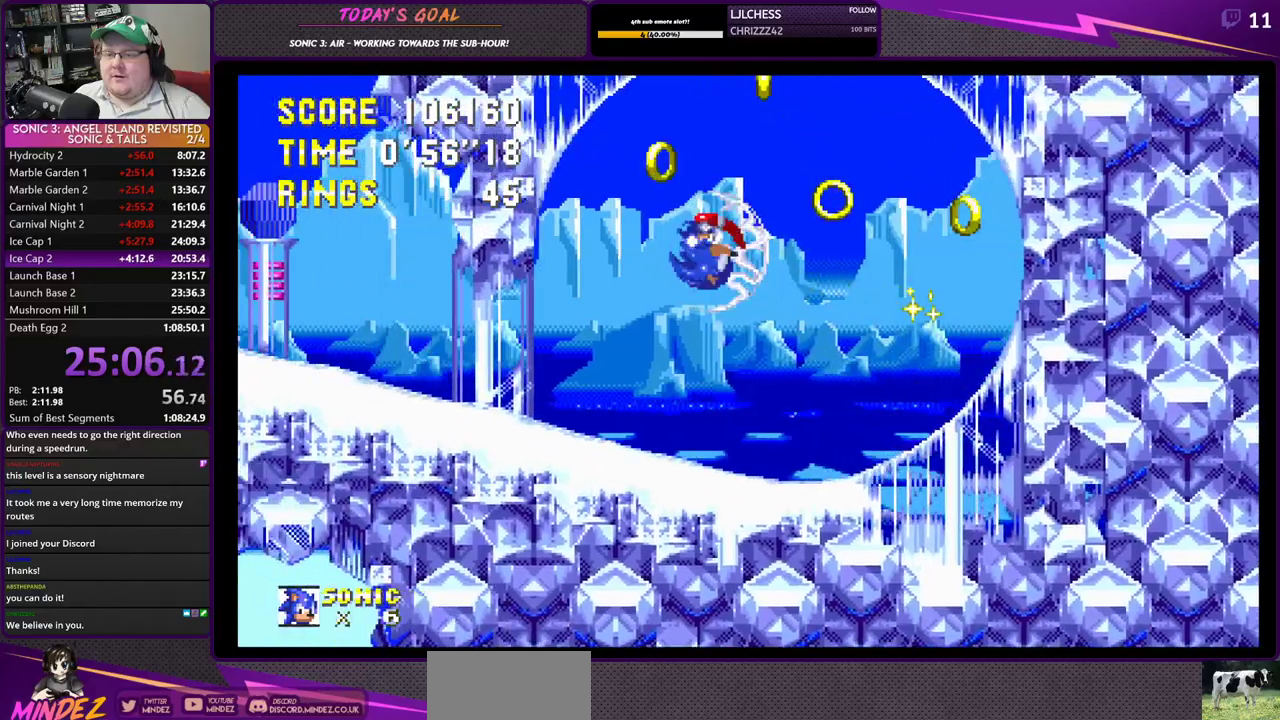
{"buttons": ["CROSS", "DPAD_LEFT"], "left_stick": "center", "right_stick": "center", "events": [[417, "CROSS", "down"]]}
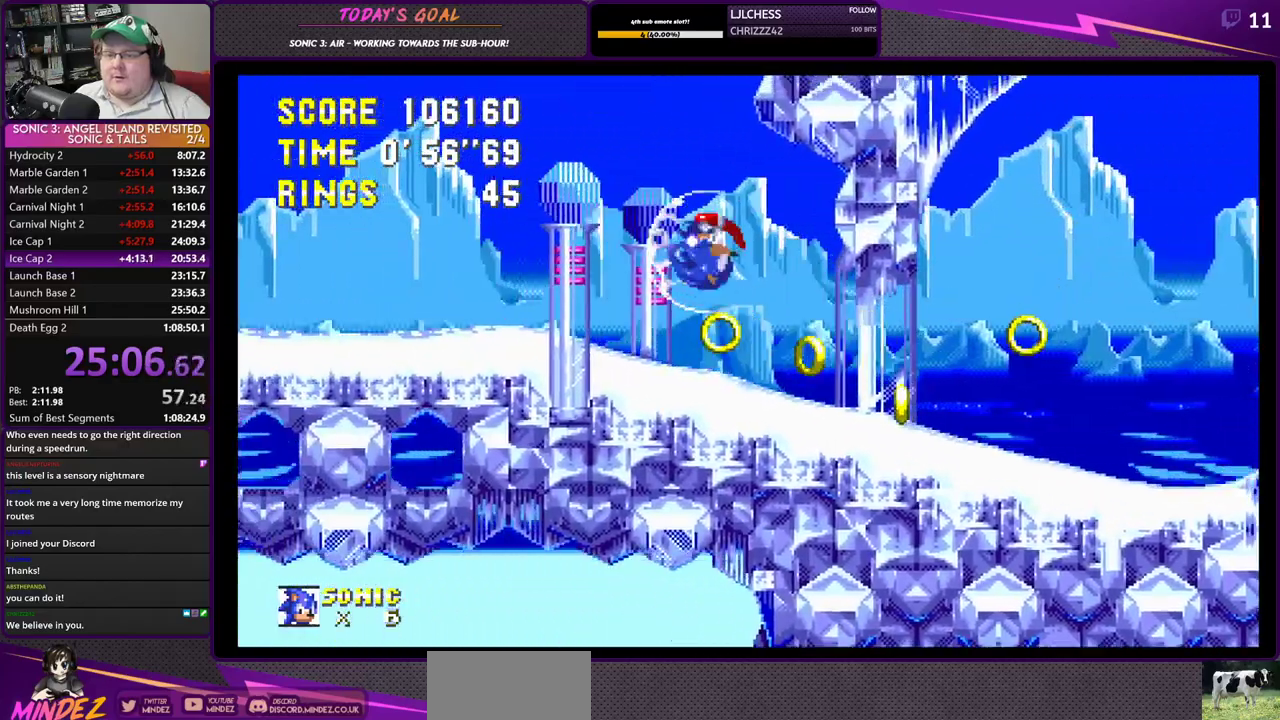
{"buttons": ["DPAD_LEFT"], "left_stick": "center", "right_stick": "center", "events": [[66, "CROSS", "up"]]}
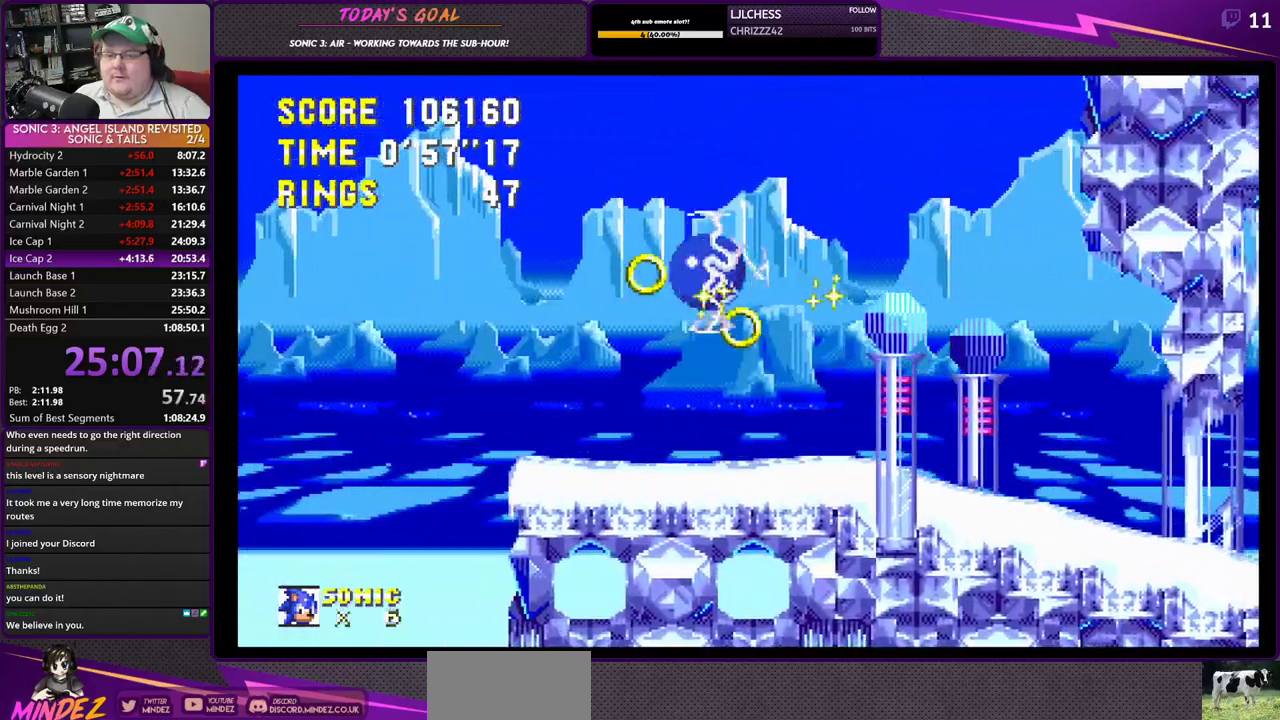
{"buttons": ["DPAD_RIGHT"], "left_stick": "center", "right_stick": "center", "events": [[117, "DPAD_LEFT", "up"], [184, "DPAD_RIGHT", "down"]]}
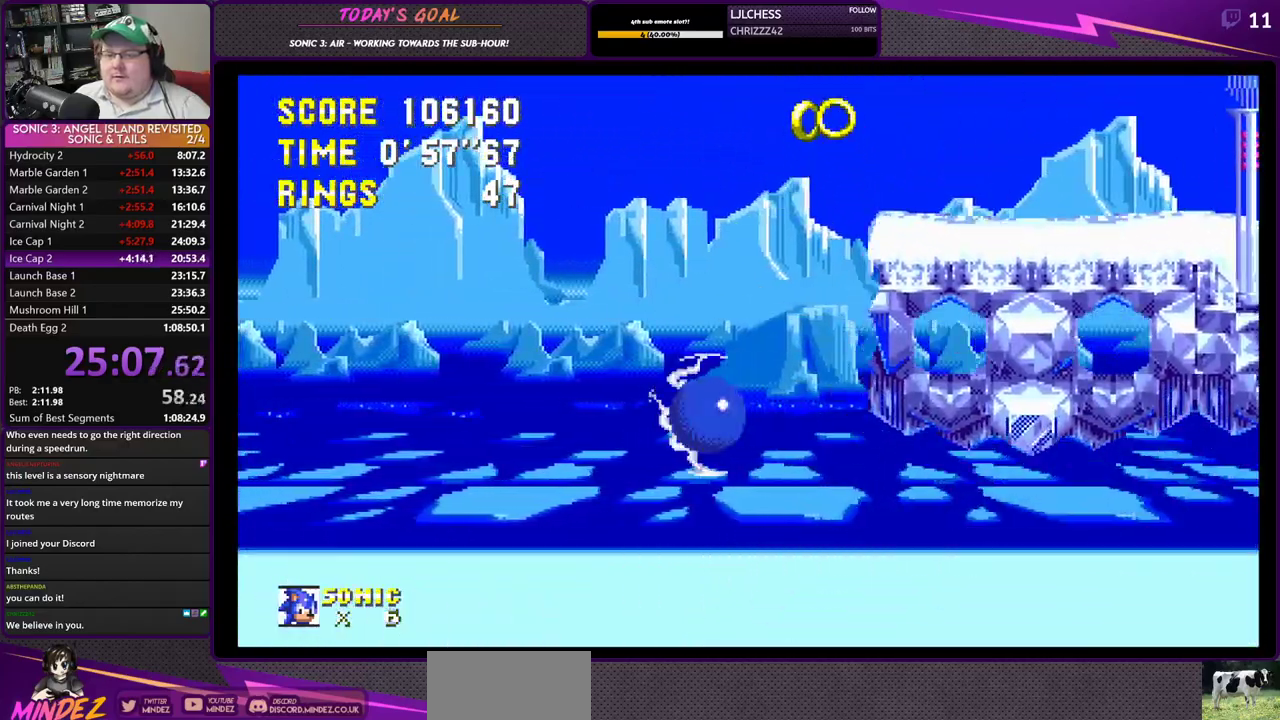
{"buttons": ["CROSS", "DPAD_RIGHT"], "left_stick": "center", "right_stick": "center", "events": [[117, "CROSS", "down"], [267, "CROSS", "up"], [351, "CROSS", "down"]]}
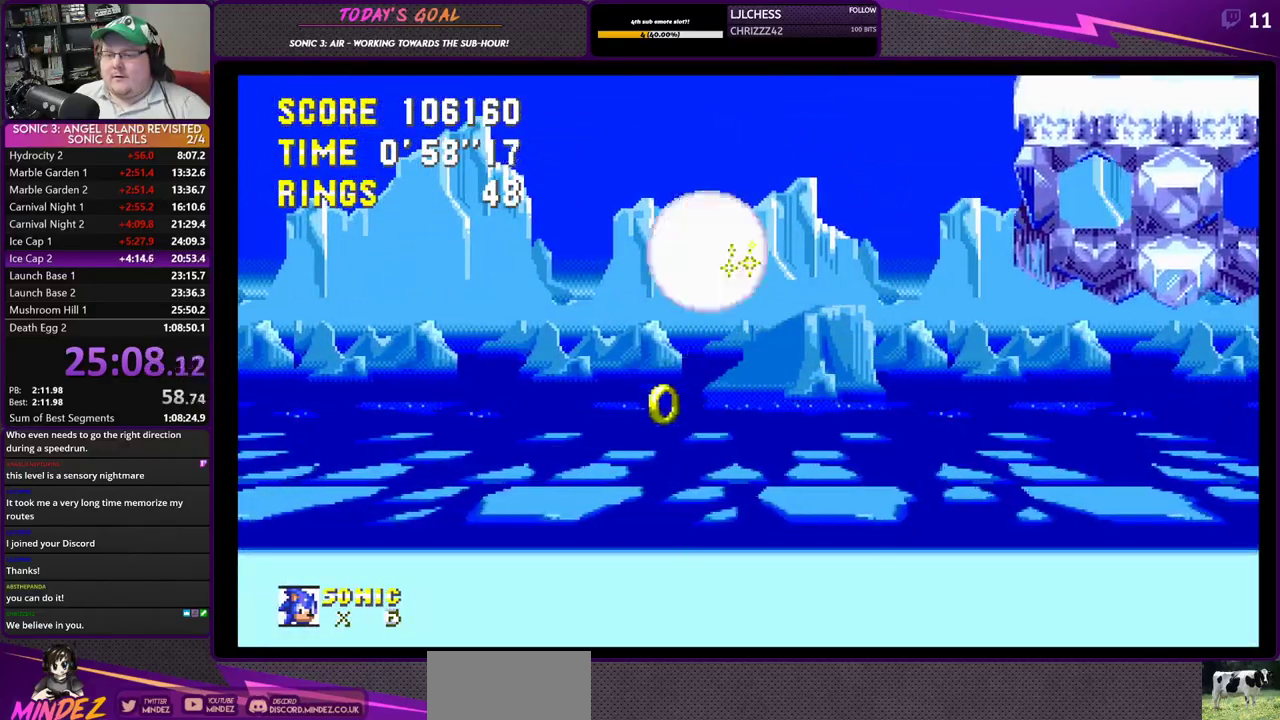
{"buttons": ["DPAD_RIGHT"], "left_stick": "center", "right_stick": "center", "events": [[234, "CROSS", "up"]]}
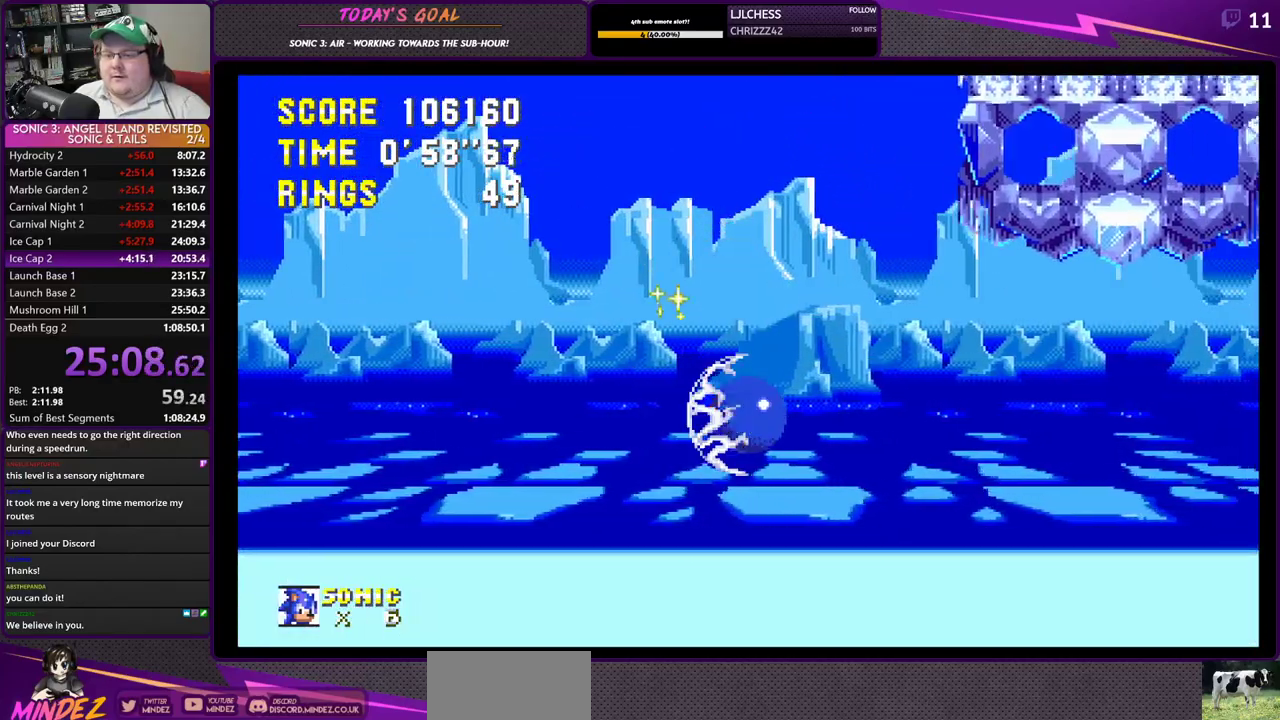
{"buttons": ["CROSS", "DPAD_RIGHT"], "left_stick": "center", "right_stick": "center", "events": [[450, "CROSS", "down"]]}
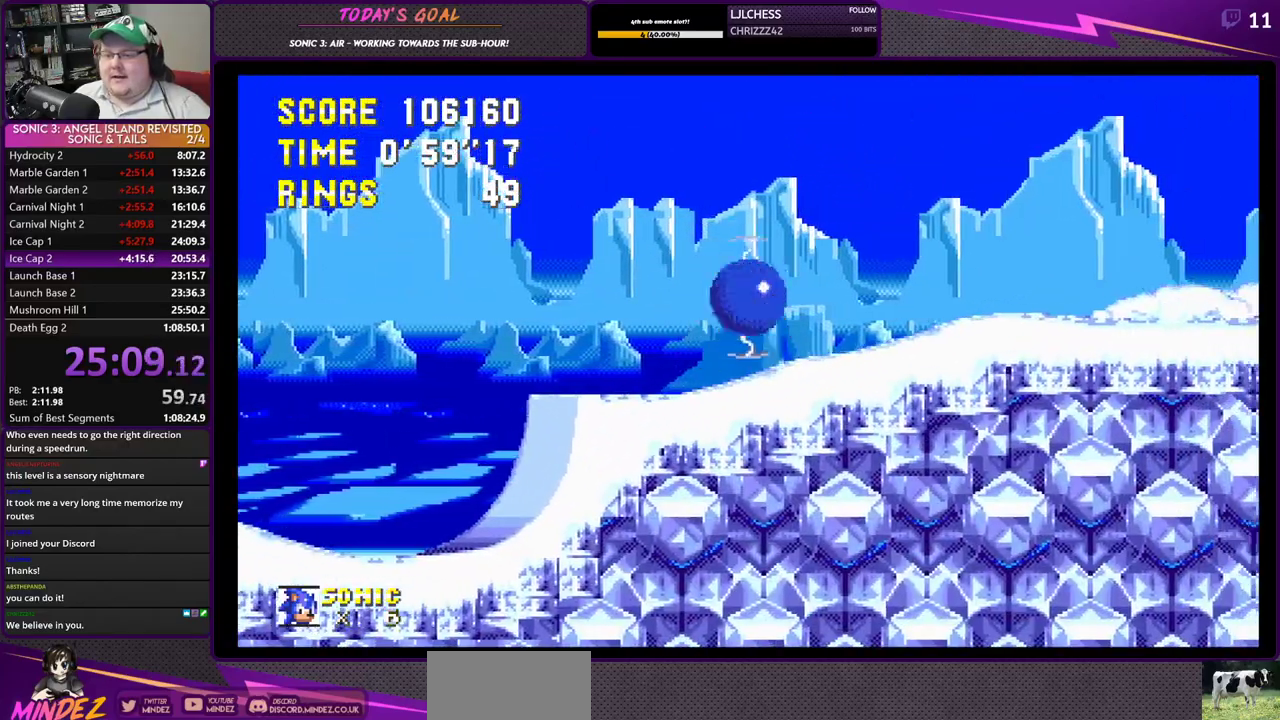
{"buttons": ["DPAD_RIGHT"], "left_stick": "center", "right_stick": "center", "events": [[67, "CROSS", "up"]]}
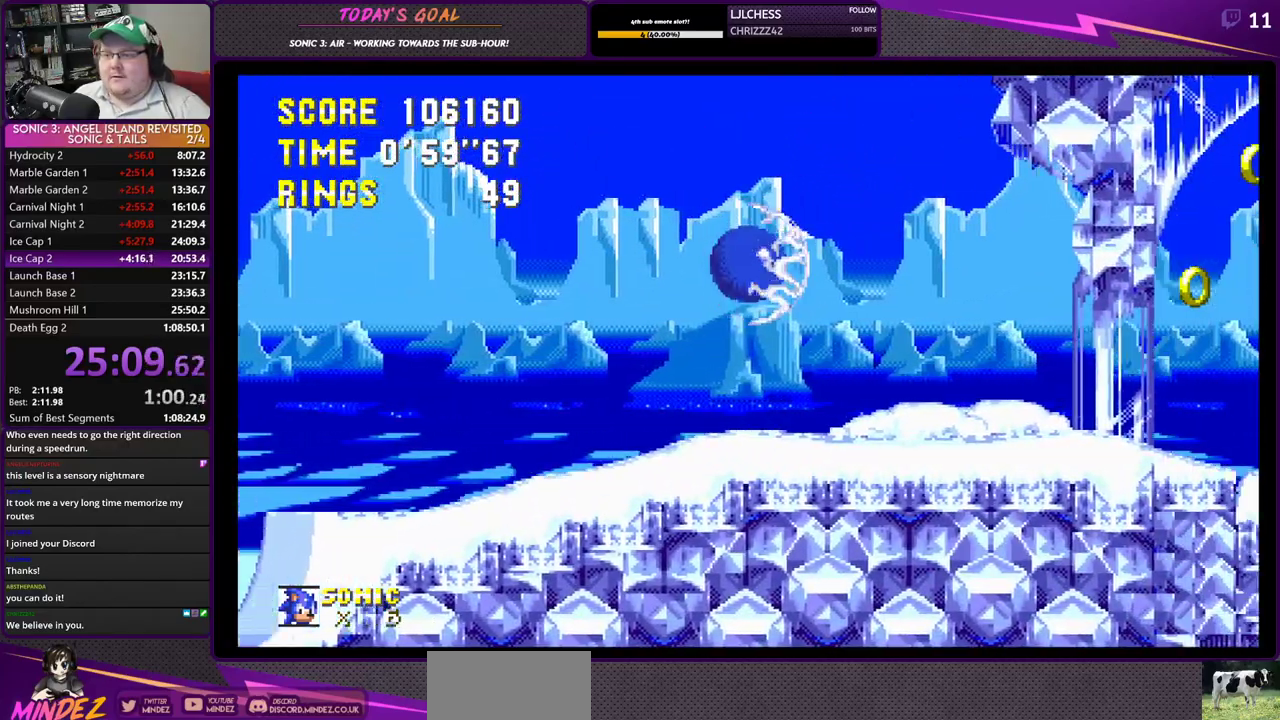
{"buttons": ["DPAD_RIGHT"], "left_stick": "center", "right_stick": "center", "events": []}
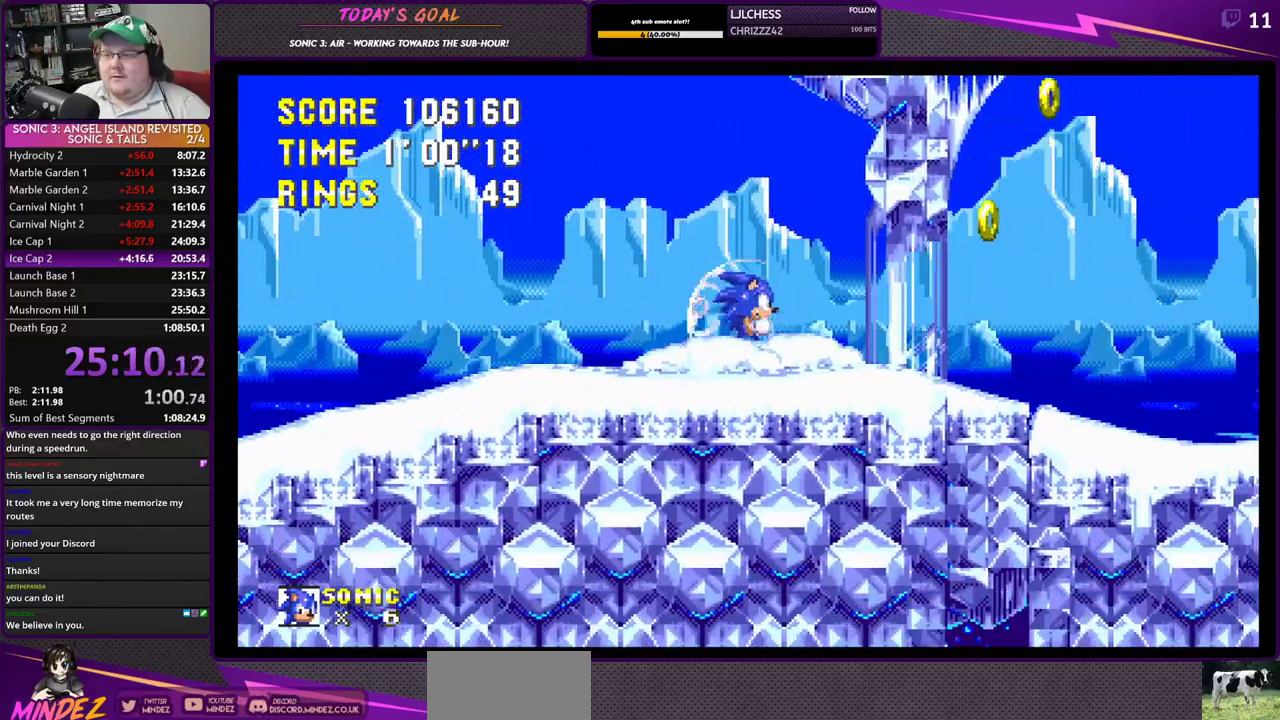
{"buttons": ["DPAD_RIGHT"], "left_stick": "center", "right_stick": "center", "events": [[100, "CROSS", "down"], [200, "CROSS", "up"]]}
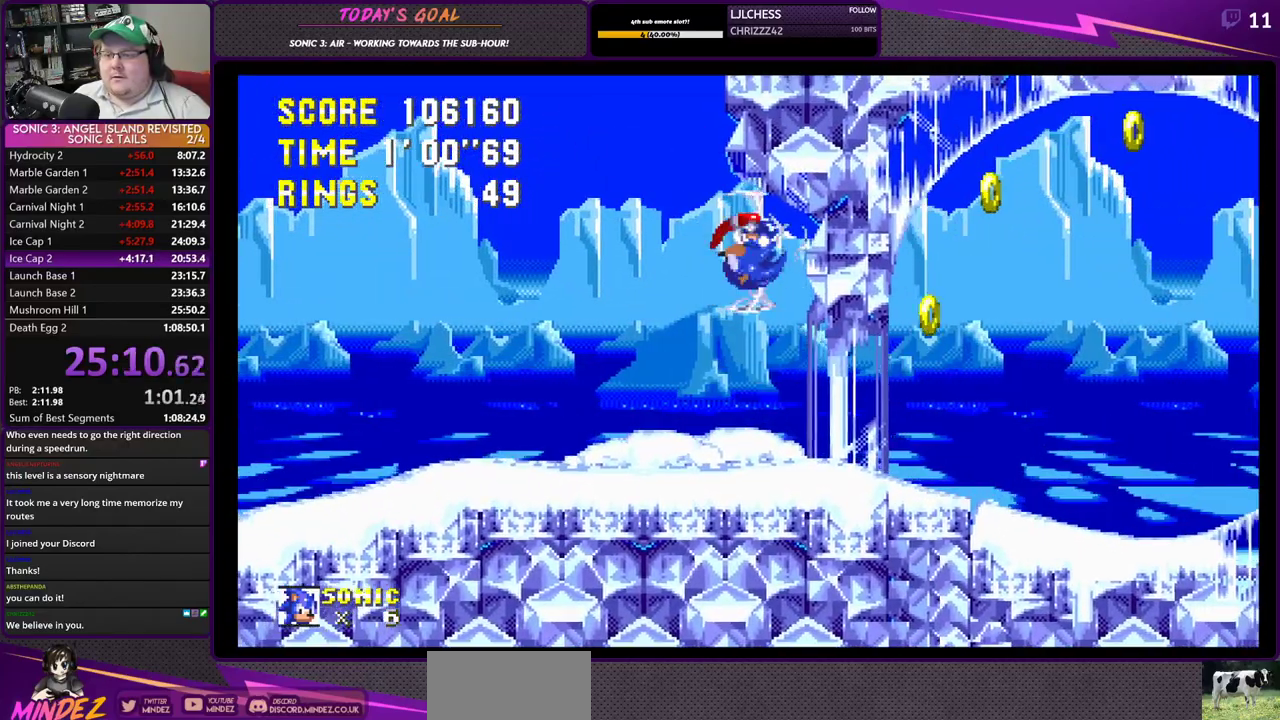
{"buttons": ["SQUARE", "DPAD_DOWN"], "left_stick": "center", "right_stick": "center", "events": [[133, "DPAD_RIGHT", "up"], [400, "DPAD_DOWN", "down"], [483, "SQUARE", "down"]]}
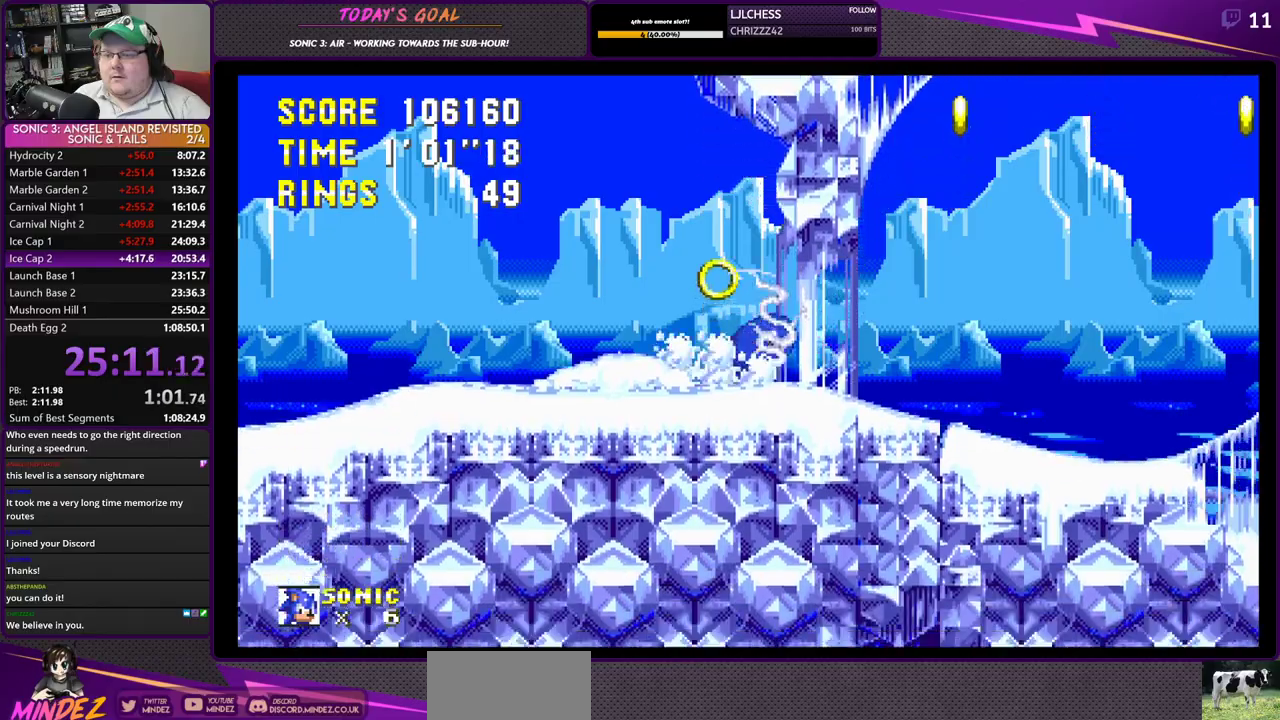
{"buttons": ["SQUARE", "DPAD_DOWN", "DPAD_RIGHT"], "left_stick": "center", "right_stick": "center", "events": [[117, "SQUARE", "up"], [200, "CROSS", "down"], [250, "SQUARE", "down"], [350, "SQUARE", "up"], [367, "CIRCLE", "down"], [384, "CROSS", "up"], [434, "CROSS", "down"], [450, "CIRCLE", "up"], [467, "SQUARE", "down"], [484, "CROSS", "up"], [484, "DPAD_RIGHT", "down"]]}
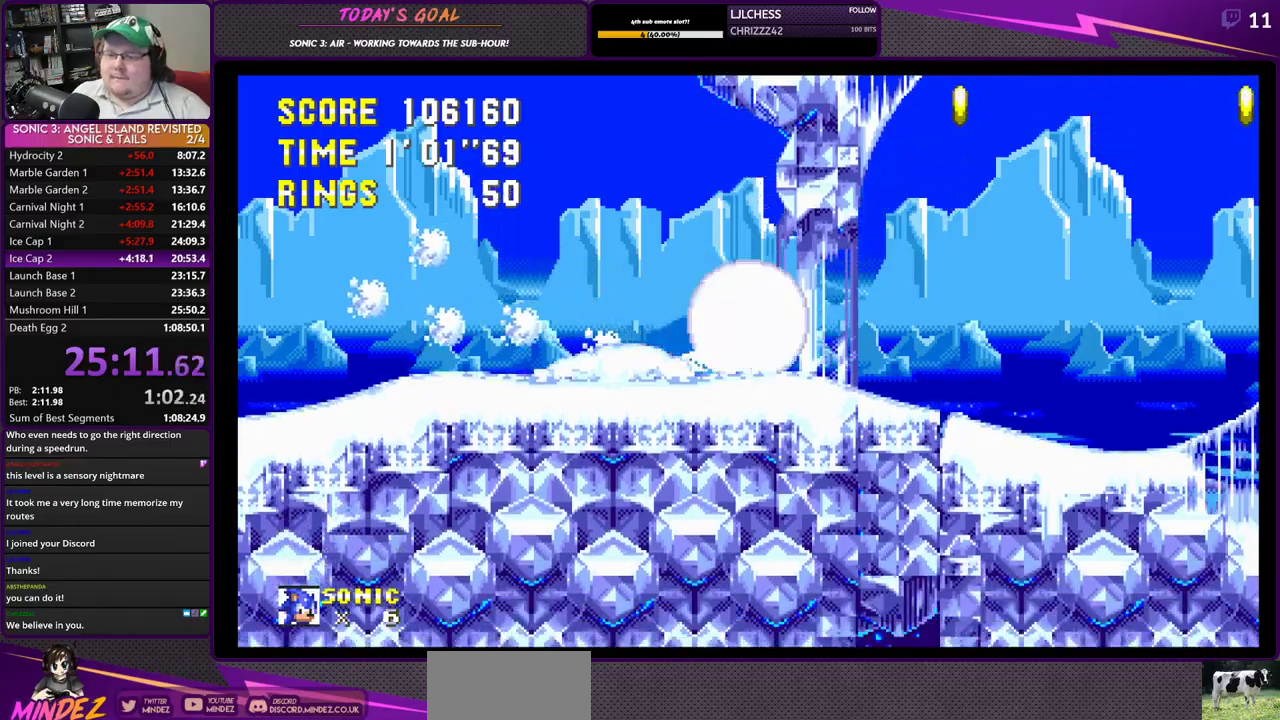
{"buttons": ["DPAD_RIGHT"], "left_stick": "center", "right_stick": "center", "events": [[34, "DPAD_DOWN", "up"], [34, "SQUARE", "up"]]}
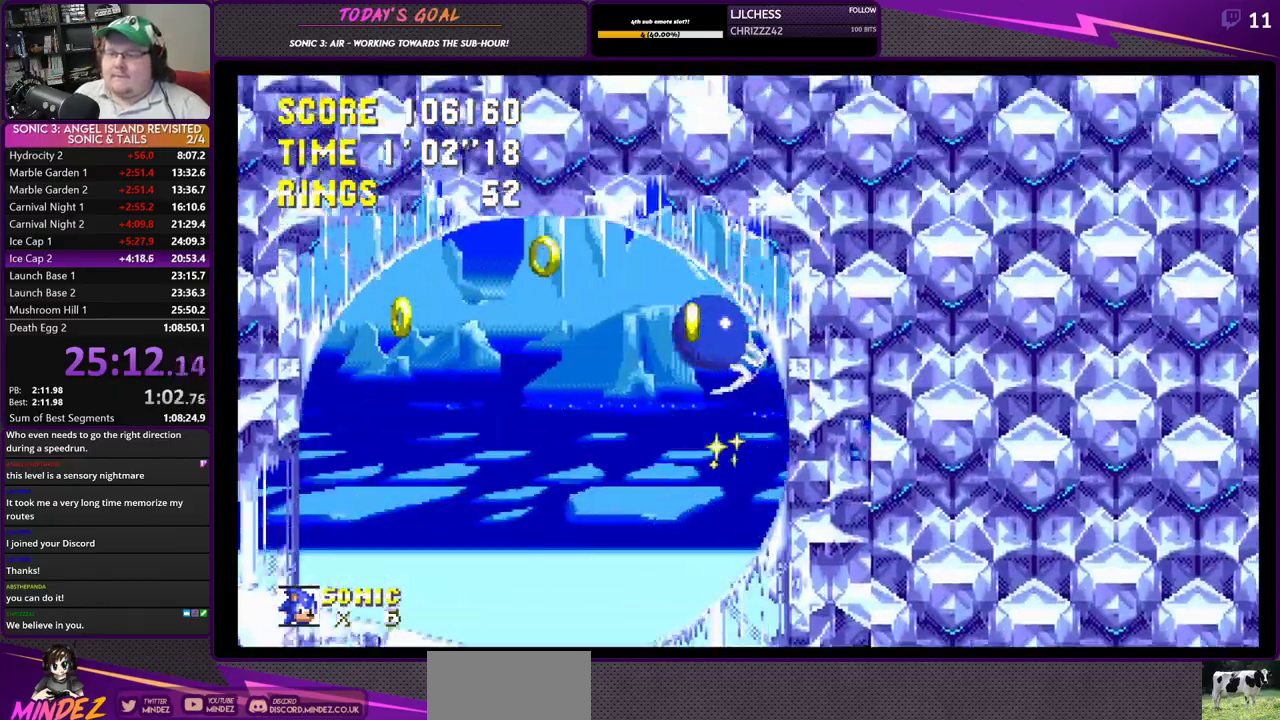
{"buttons": ["DPAD_RIGHT"], "left_stick": "center", "right_stick": "center", "events": []}
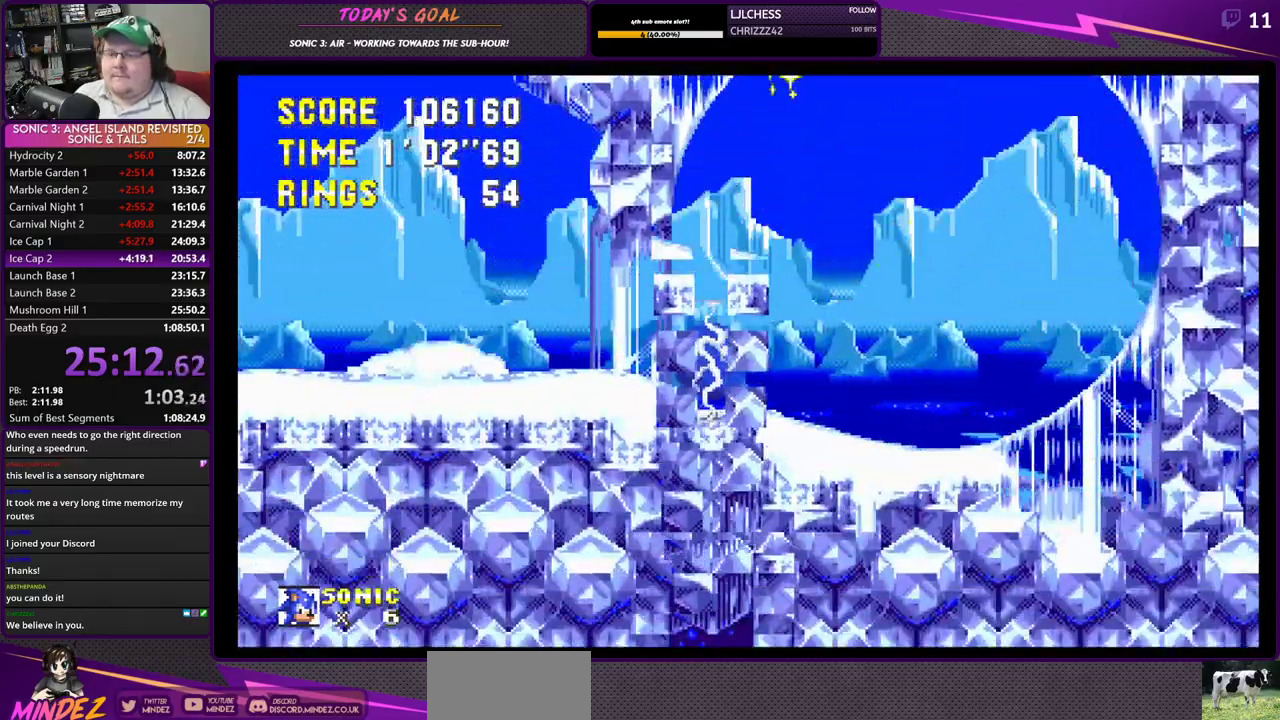
{"buttons": [], "left_stick": "center", "right_stick": "center", "events": [[83, "DPAD_RIGHT", "up"]]}